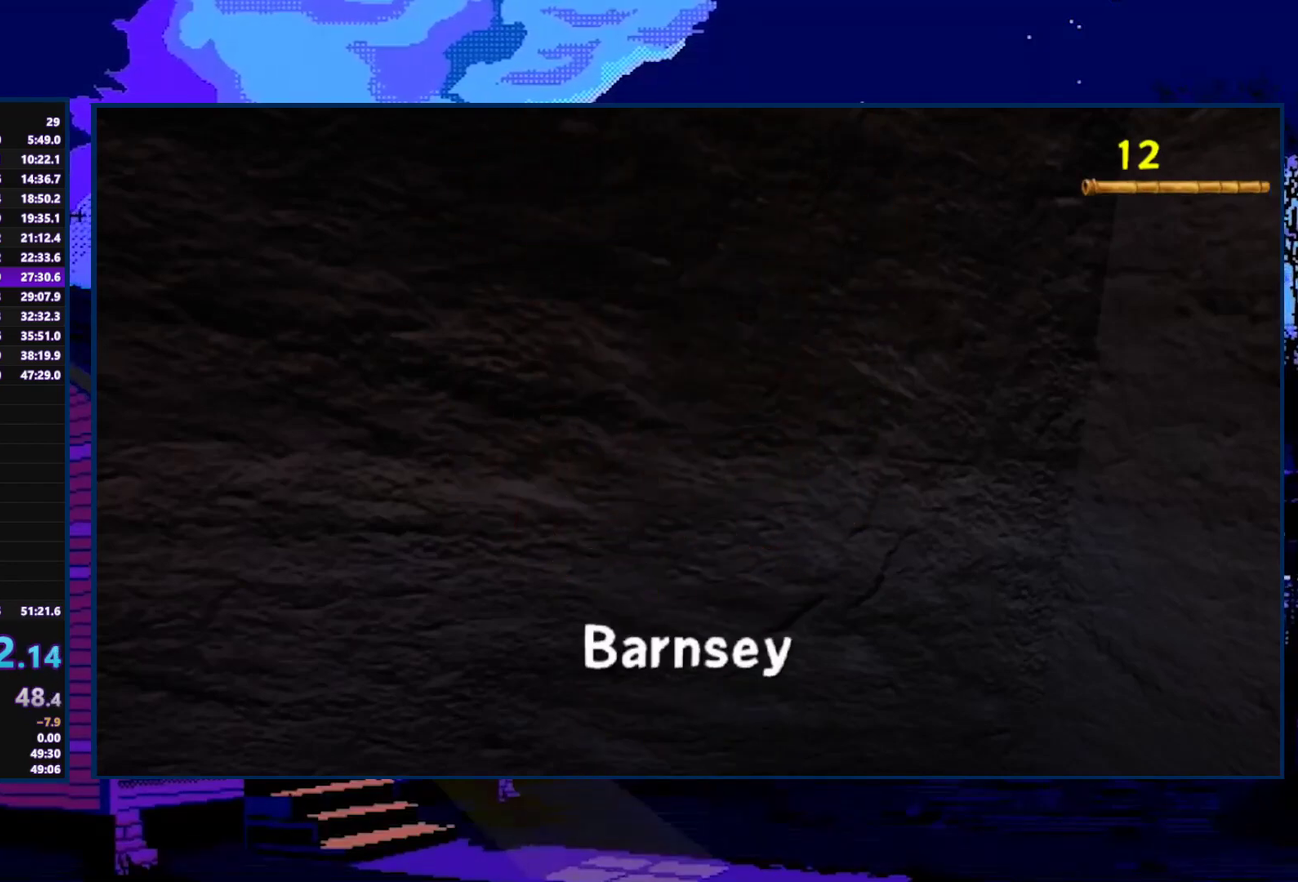
Gameplay with a controller (Xbox layout); each line is a JSON object with the inputs held at the frame after it. "events" lists button and stick changes between this image and that frame as [ms after this image, input, new state], when the widget could be followed in between.
{"buttons": [], "left_stick": "right", "right_stick": "center", "events": []}
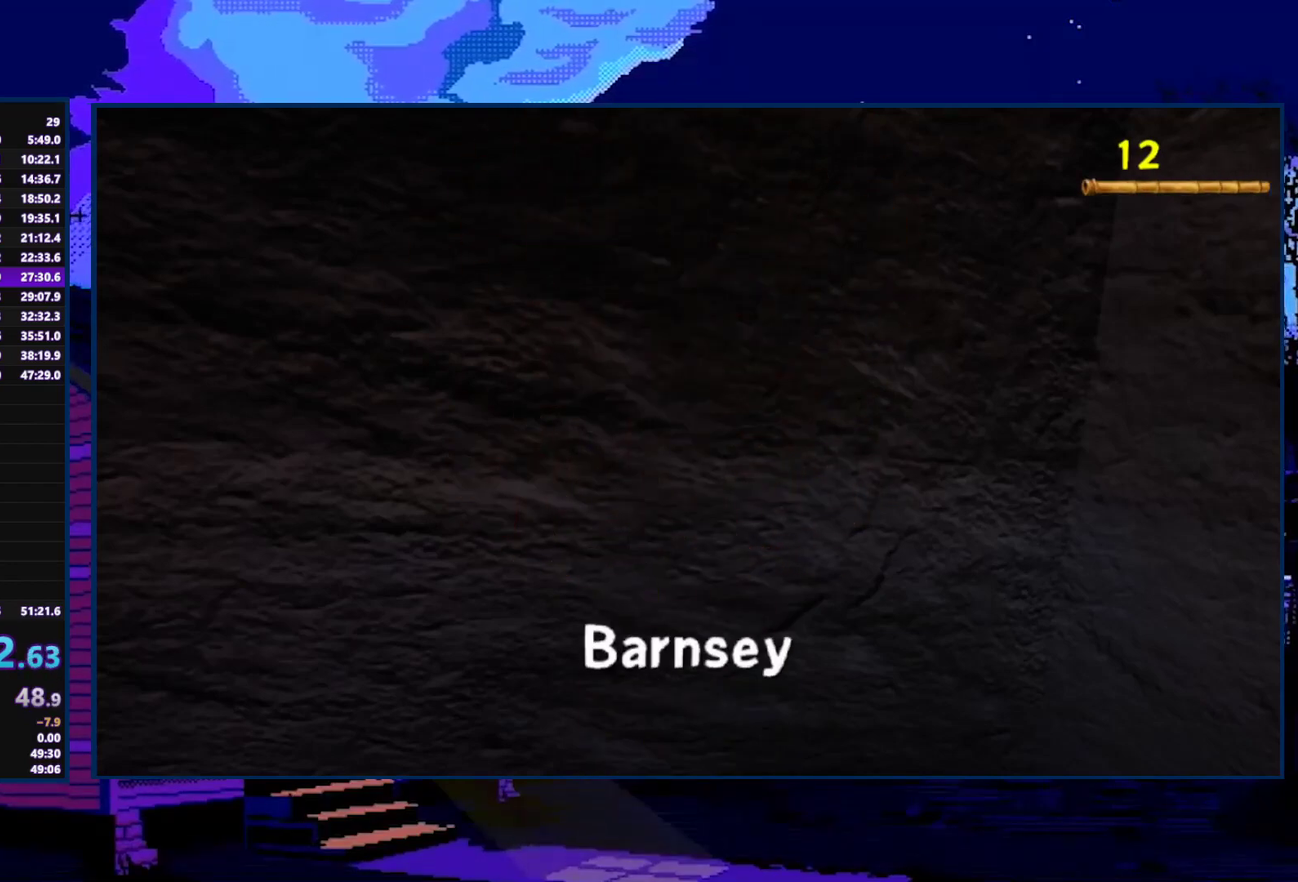
{"buttons": [], "left_stick": "right", "right_stick": "center", "events": []}
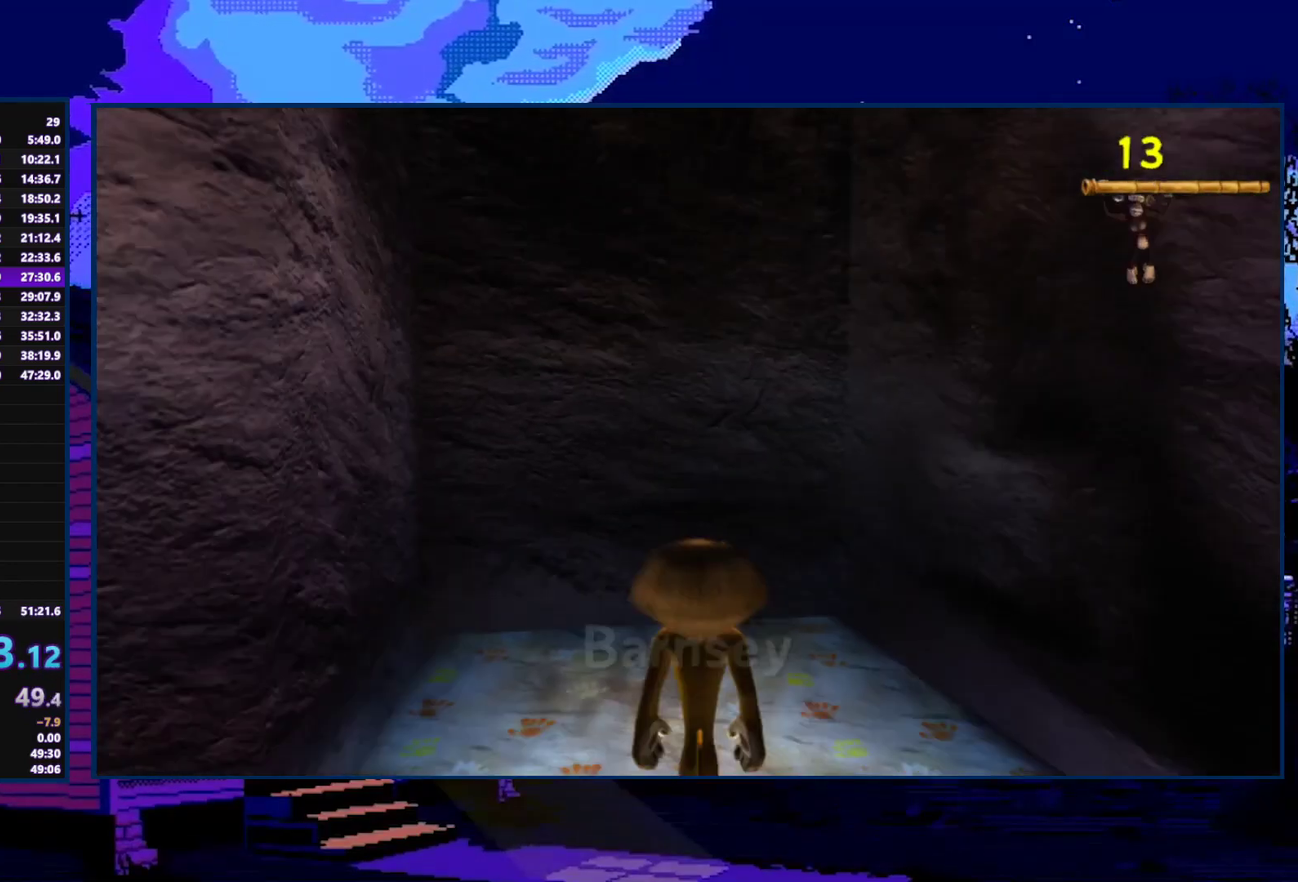
{"buttons": ["A"], "left_stick": "down-right", "right_stick": "center", "events": [[333, "left_stick", "down-right"], [500, "A", "down"]]}
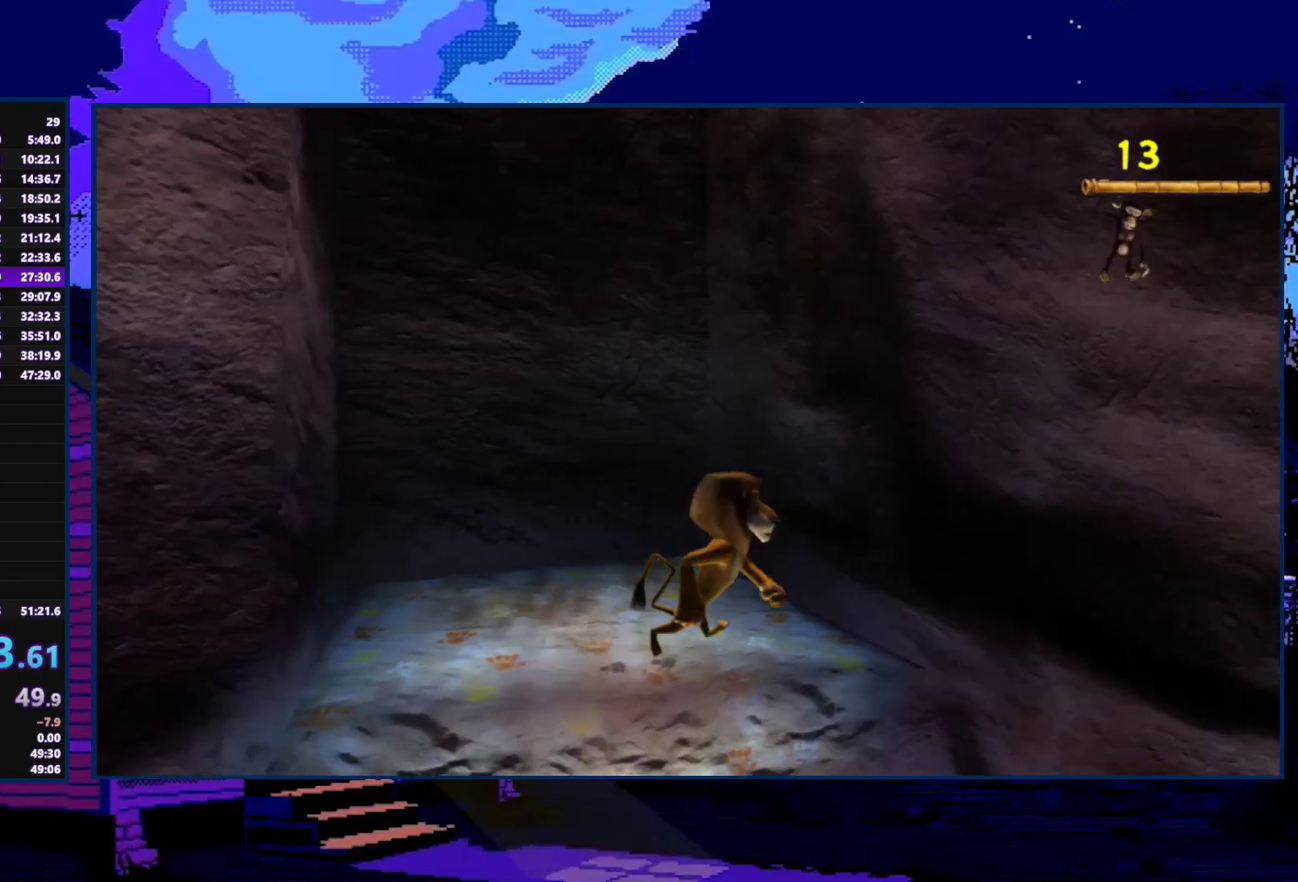
{"buttons": [], "left_stick": "right", "right_stick": "center", "events": [[33, "A", "up"], [500, "left_stick", "right"]]}
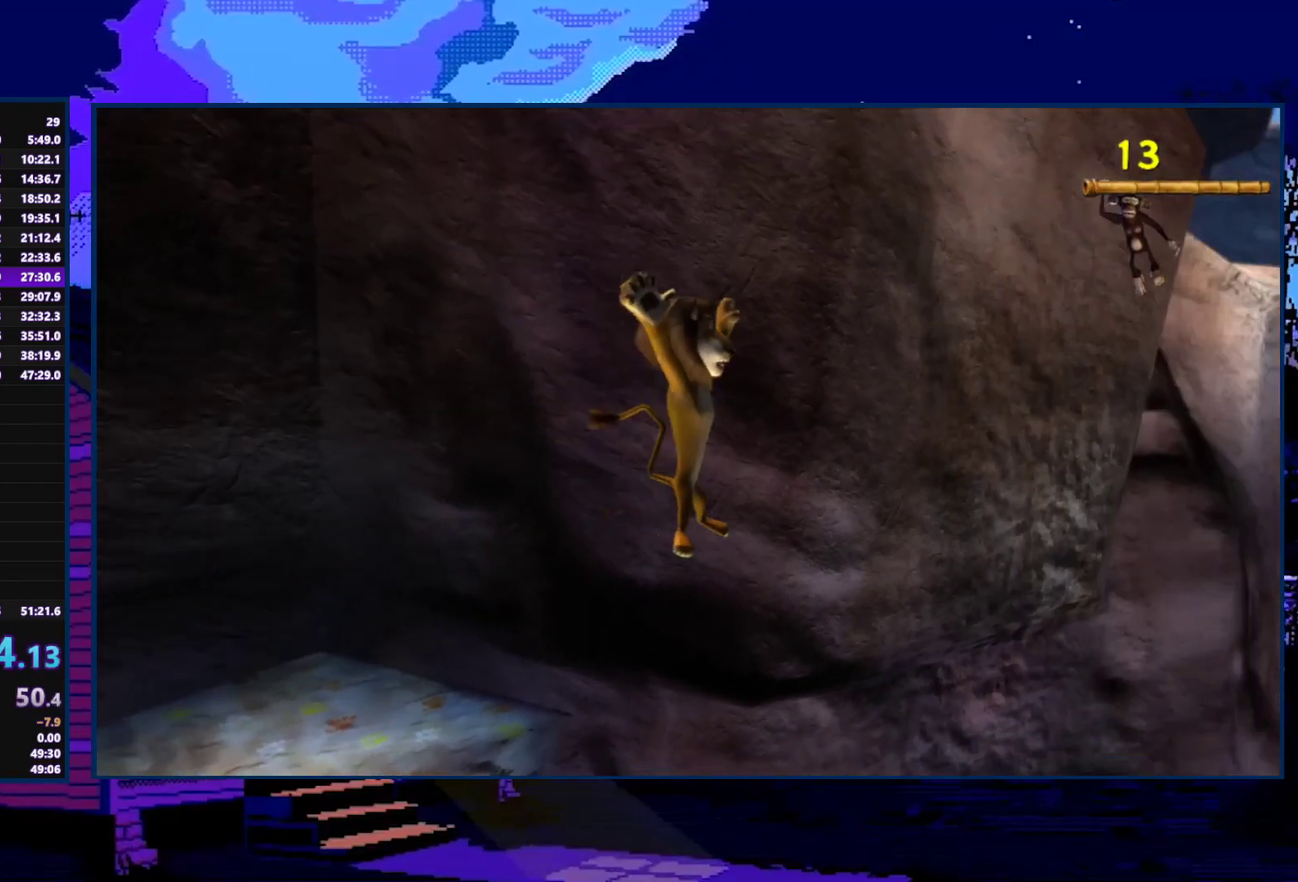
{"buttons": [], "left_stick": "up", "right_stick": "center", "events": [[133, "left_stick", "up-right"], [333, "left_stick", "up"]]}
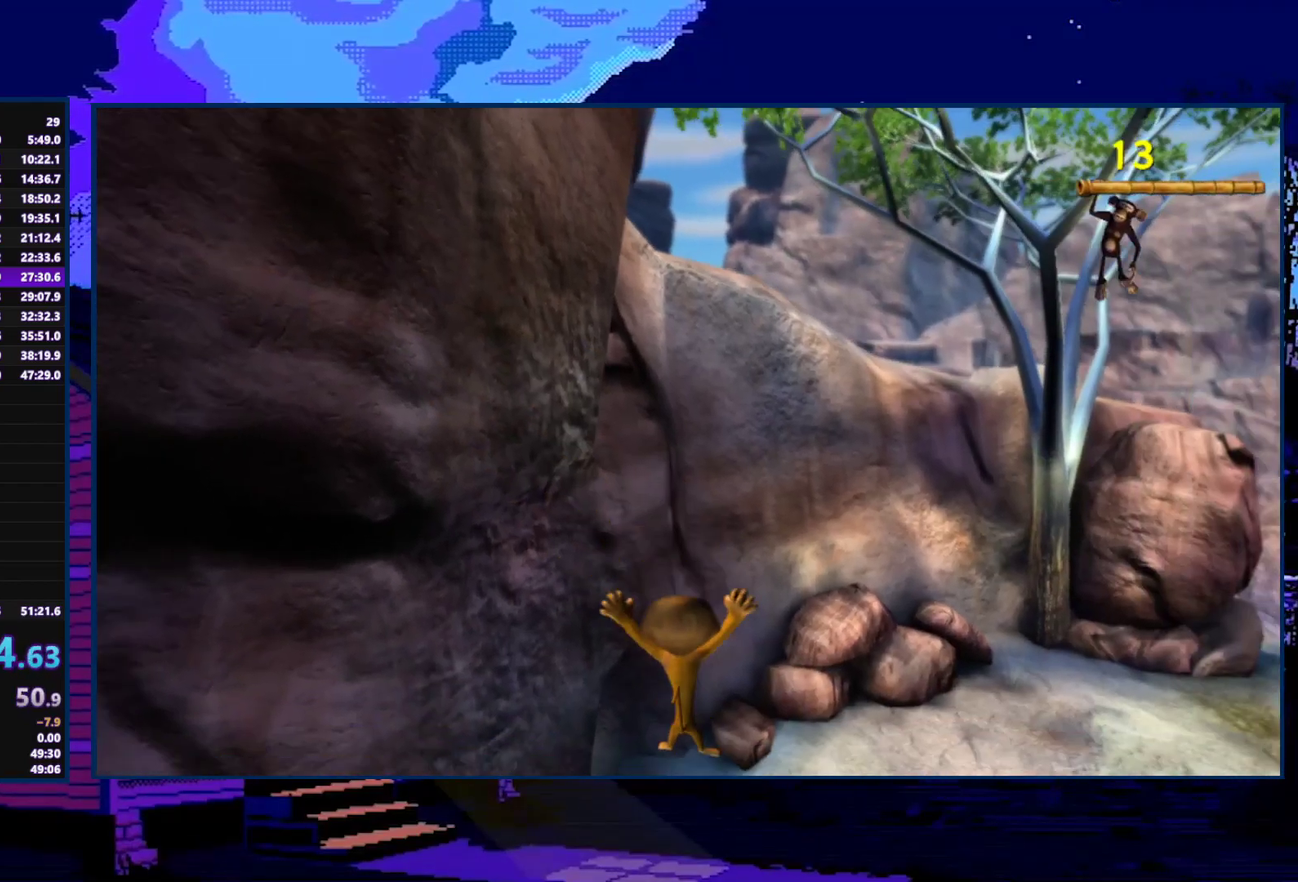
{"buttons": [], "left_stick": "up", "right_stick": "center", "events": [[33, "A", "down"], [133, "A", "up"]]}
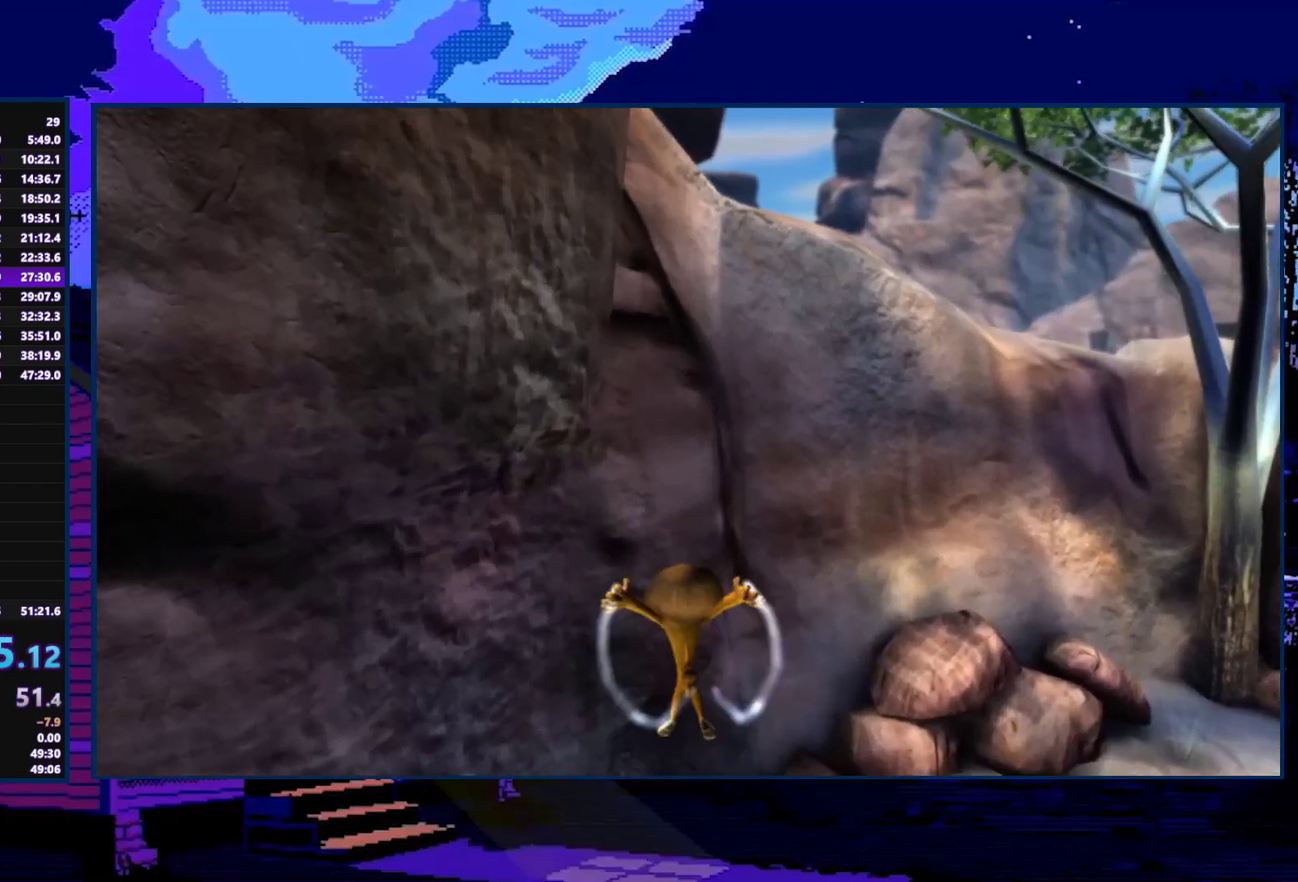
{"buttons": [], "left_stick": "up-left", "right_stick": "center", "events": [[133, "X", "down"], [200, "left_stick", "up-left"], [233, "X", "up"]]}
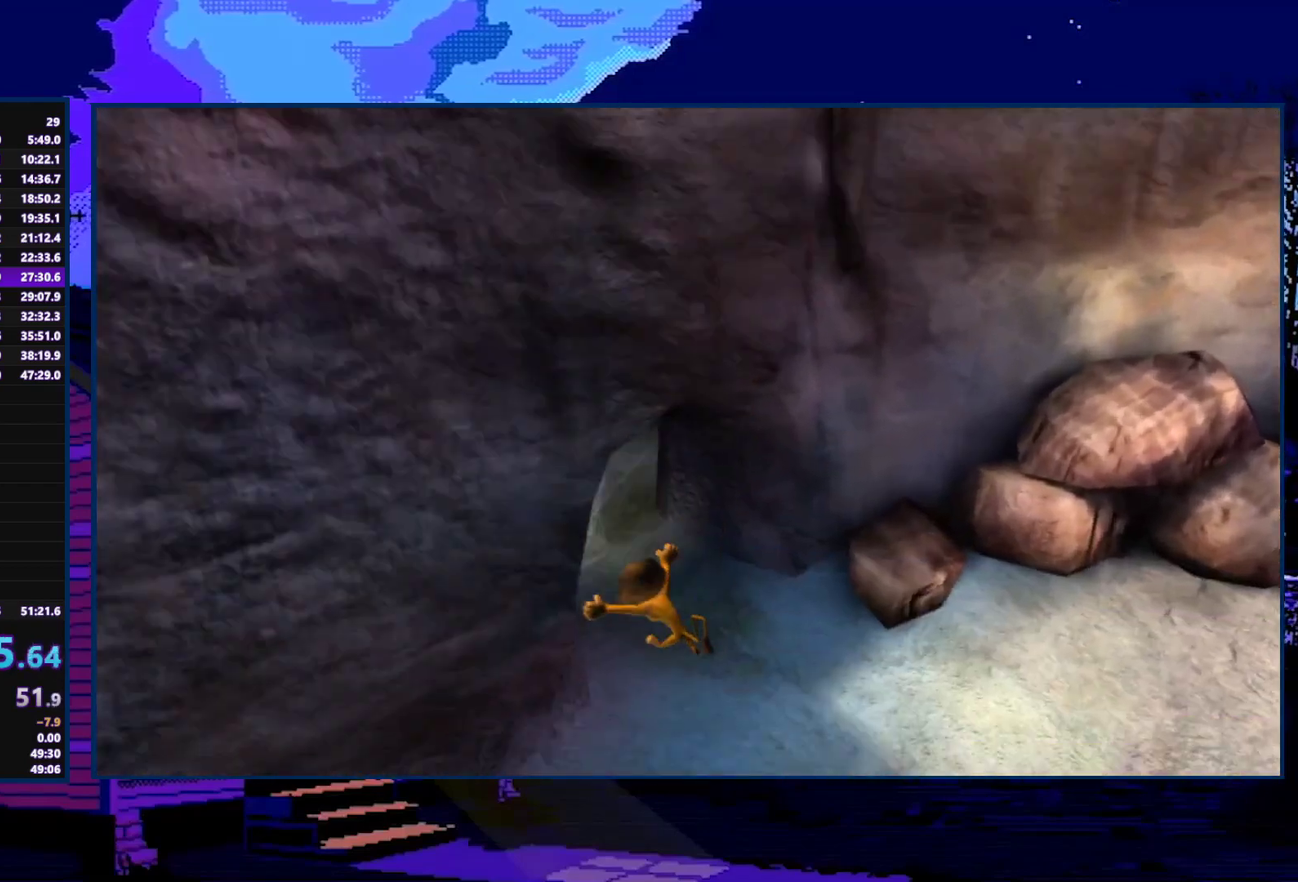
{"buttons": [], "left_stick": "center", "right_stick": "center", "events": [[267, "left_stick", "center"]]}
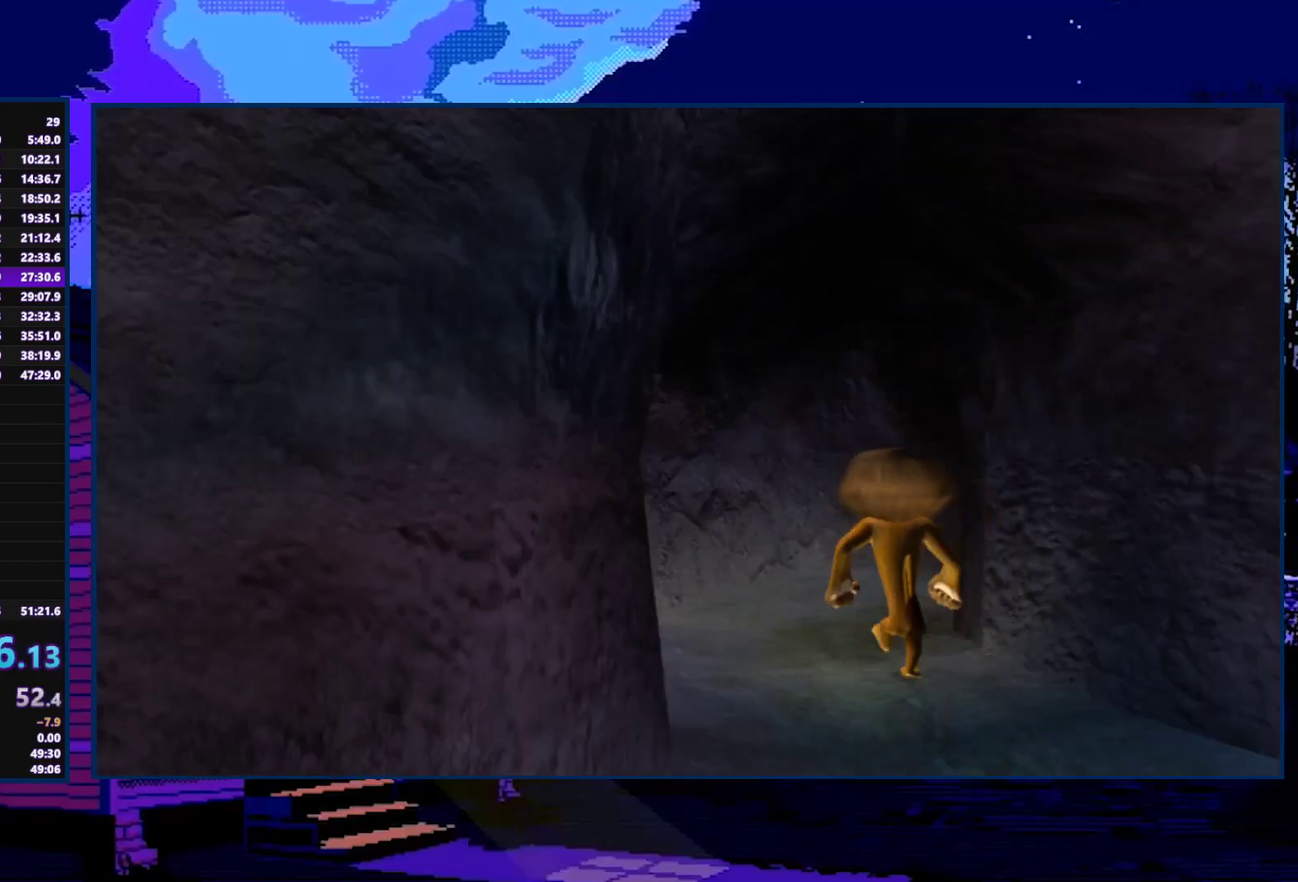
{"buttons": [], "left_stick": "center", "right_stick": "center", "events": [[133, "A", "down"], [400, "A", "up"]]}
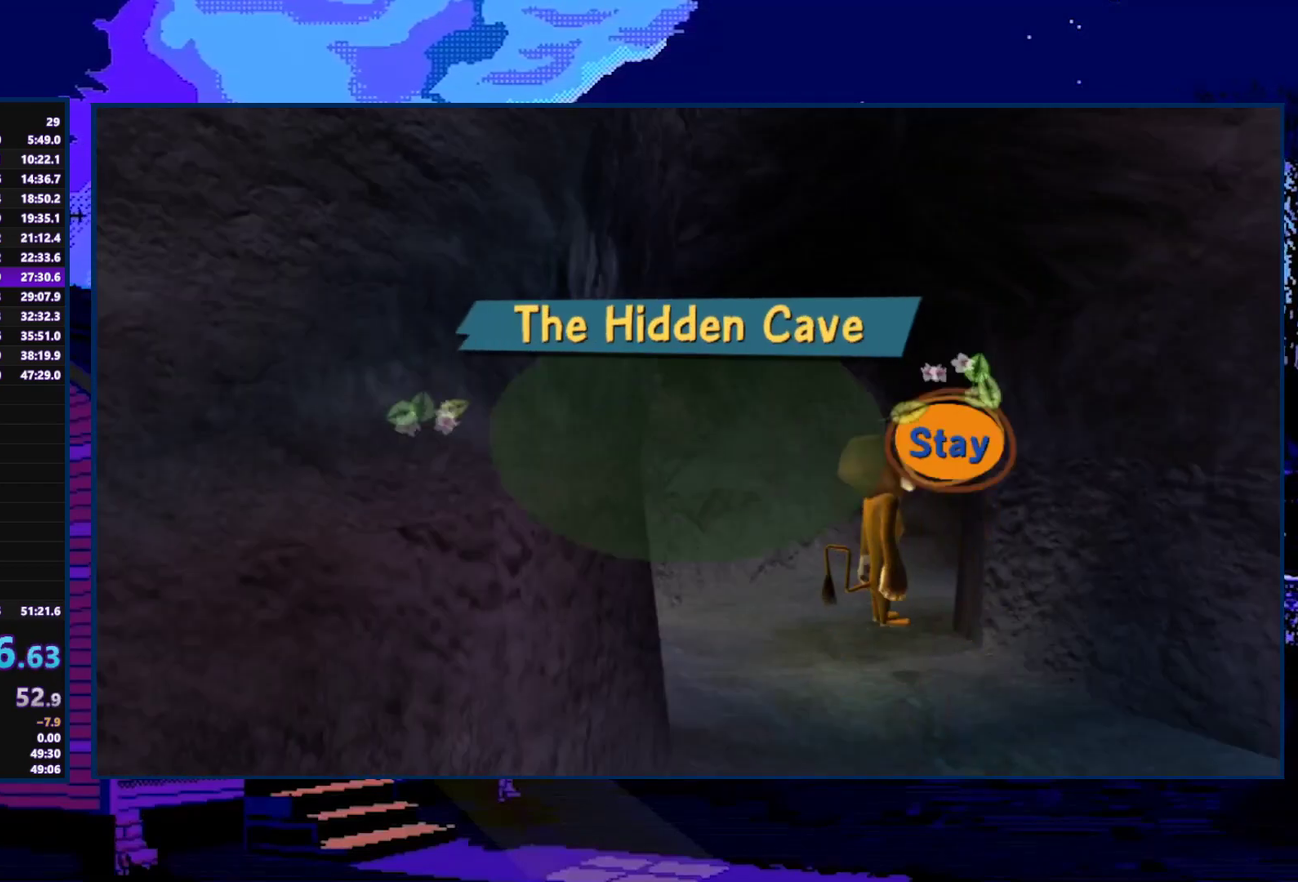
{"buttons": [], "left_stick": "center", "right_stick": "center", "events": [[33, "A", "down"], [267, "A", "up"]]}
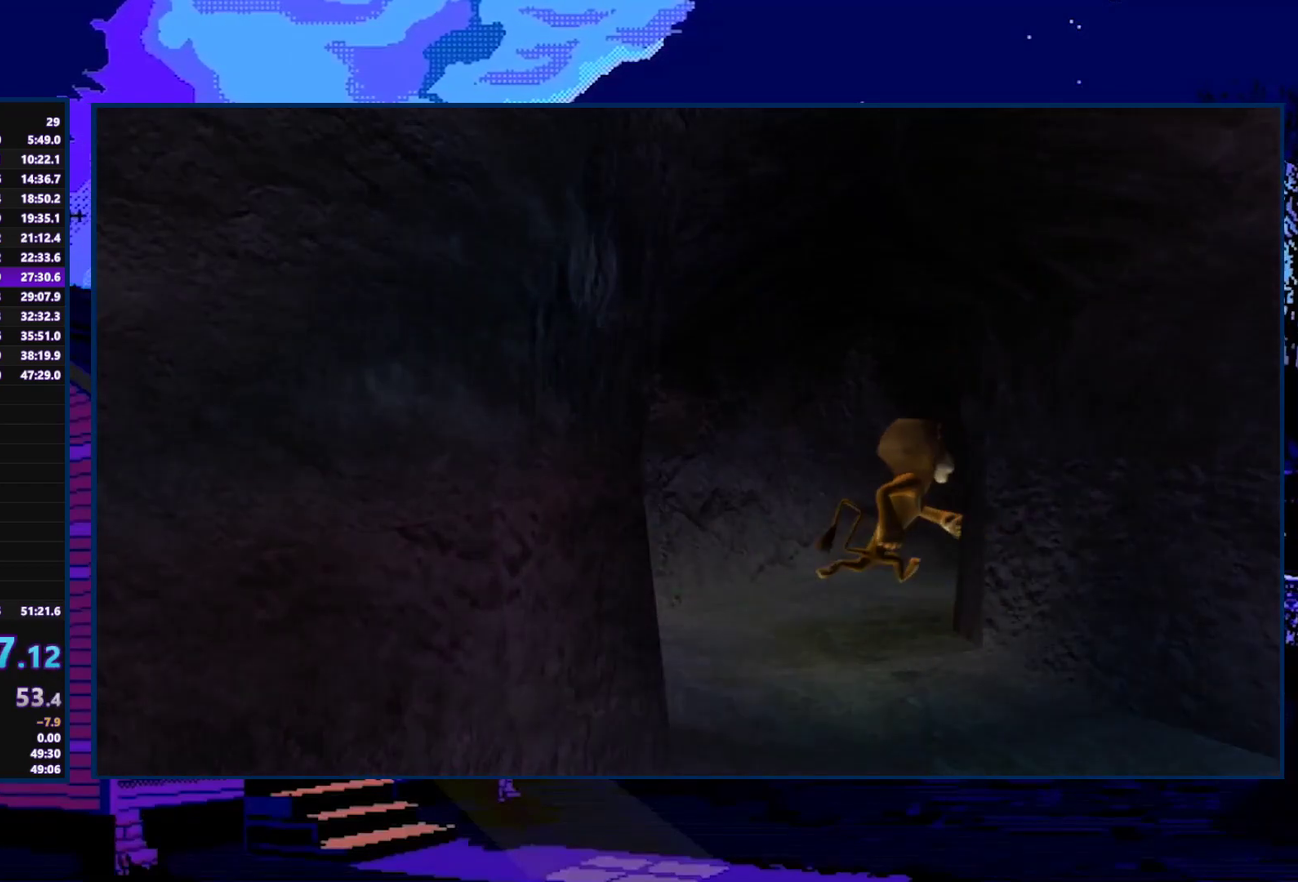
{"buttons": [], "left_stick": "center", "right_stick": "center", "events": []}
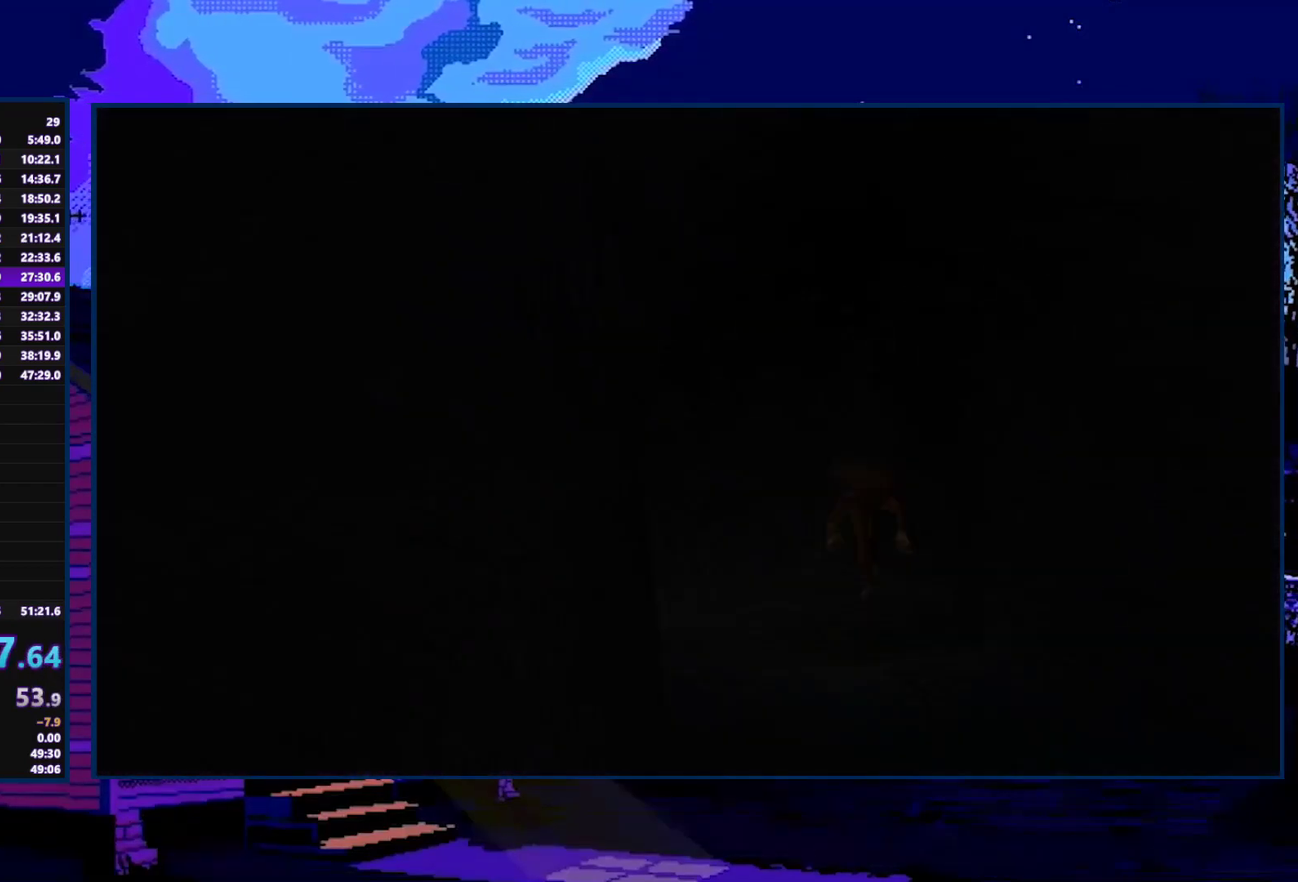
{"buttons": [], "left_stick": "up-left", "right_stick": "center", "events": [[400, "left_stick", "left"], [467, "left_stick", "up-left"]]}
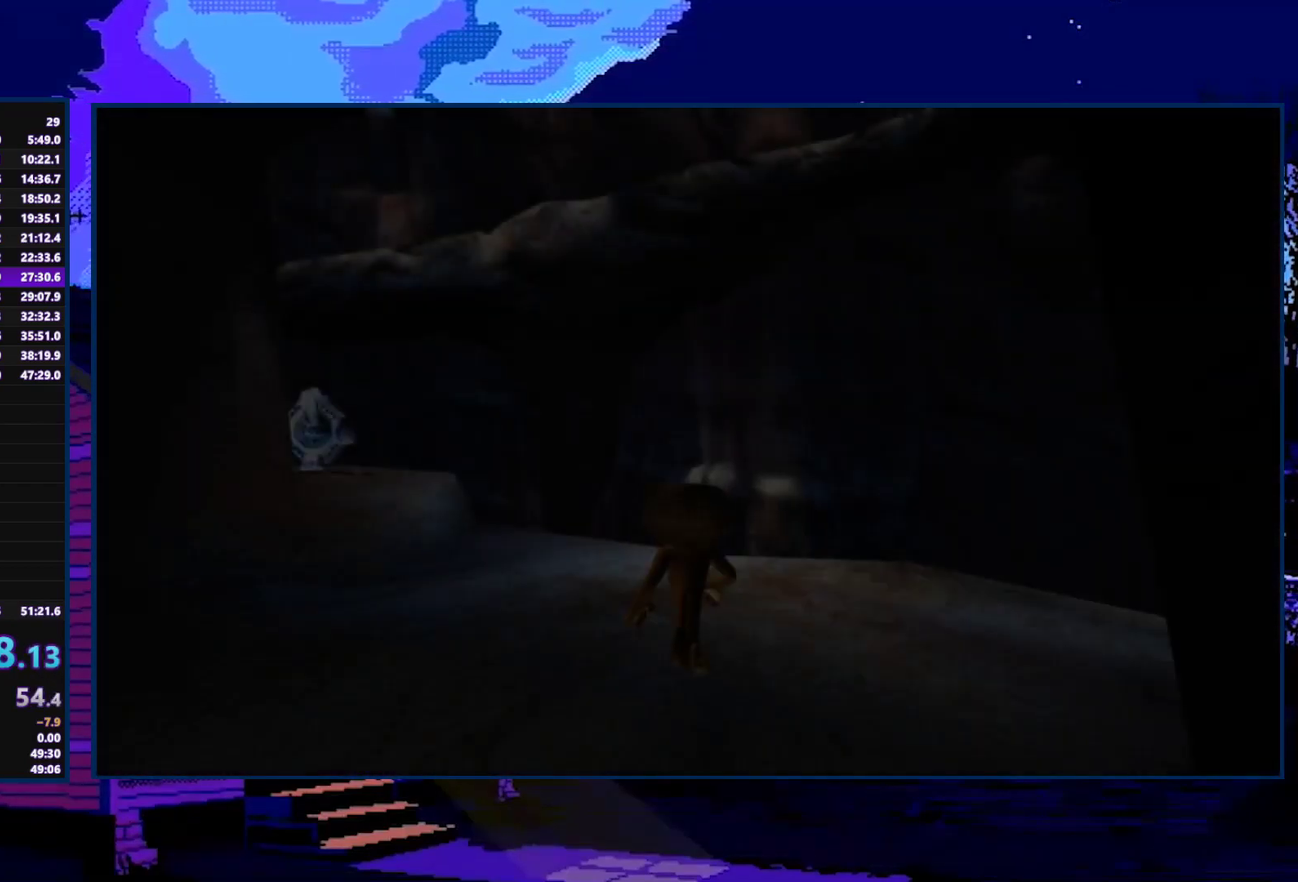
{"buttons": [], "left_stick": "up-left", "right_stick": "right", "events": [[133, "right_stick", "right"]]}
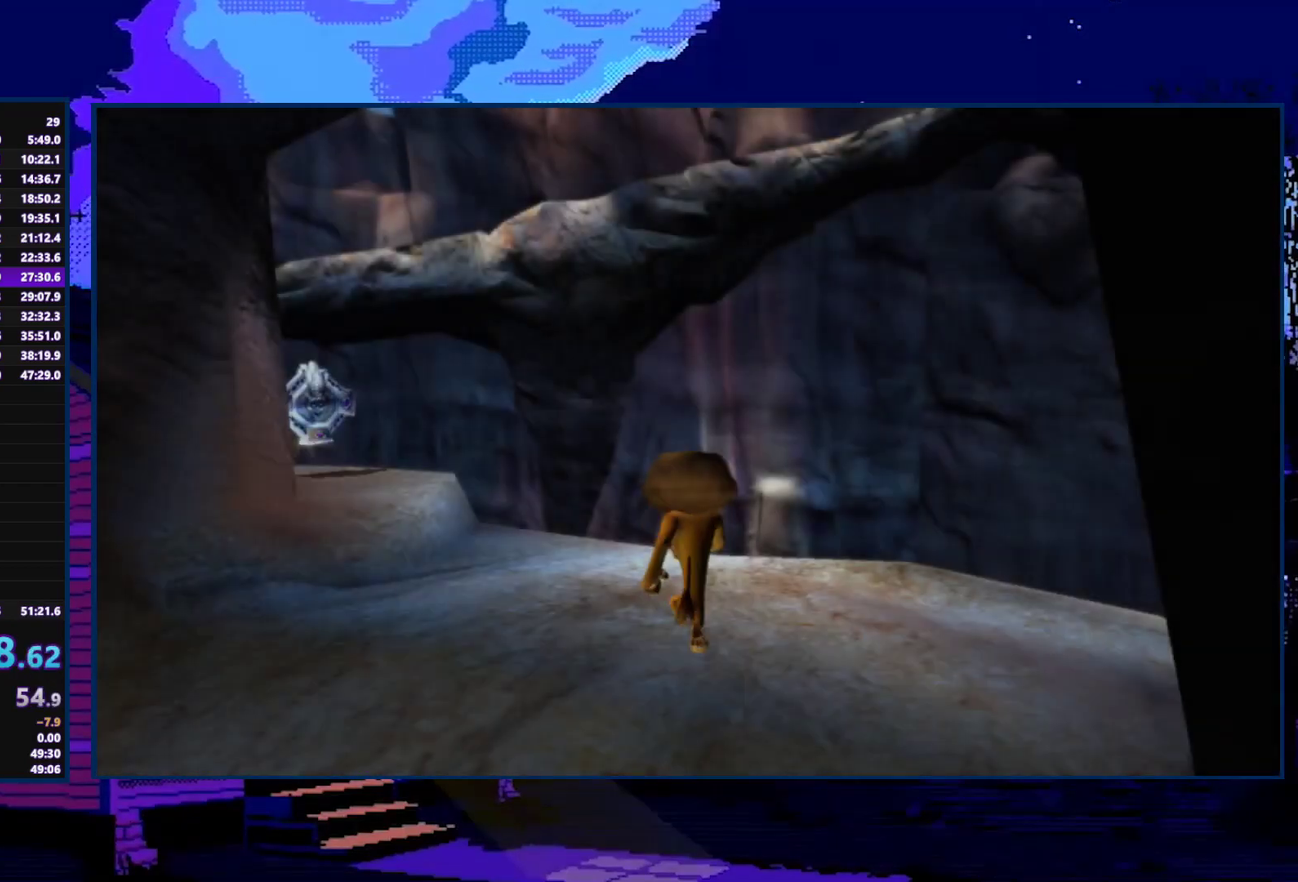
{"buttons": [], "left_stick": "up-left", "right_stick": "right", "events": [[300, "A", "down"], [400, "A", "up"]]}
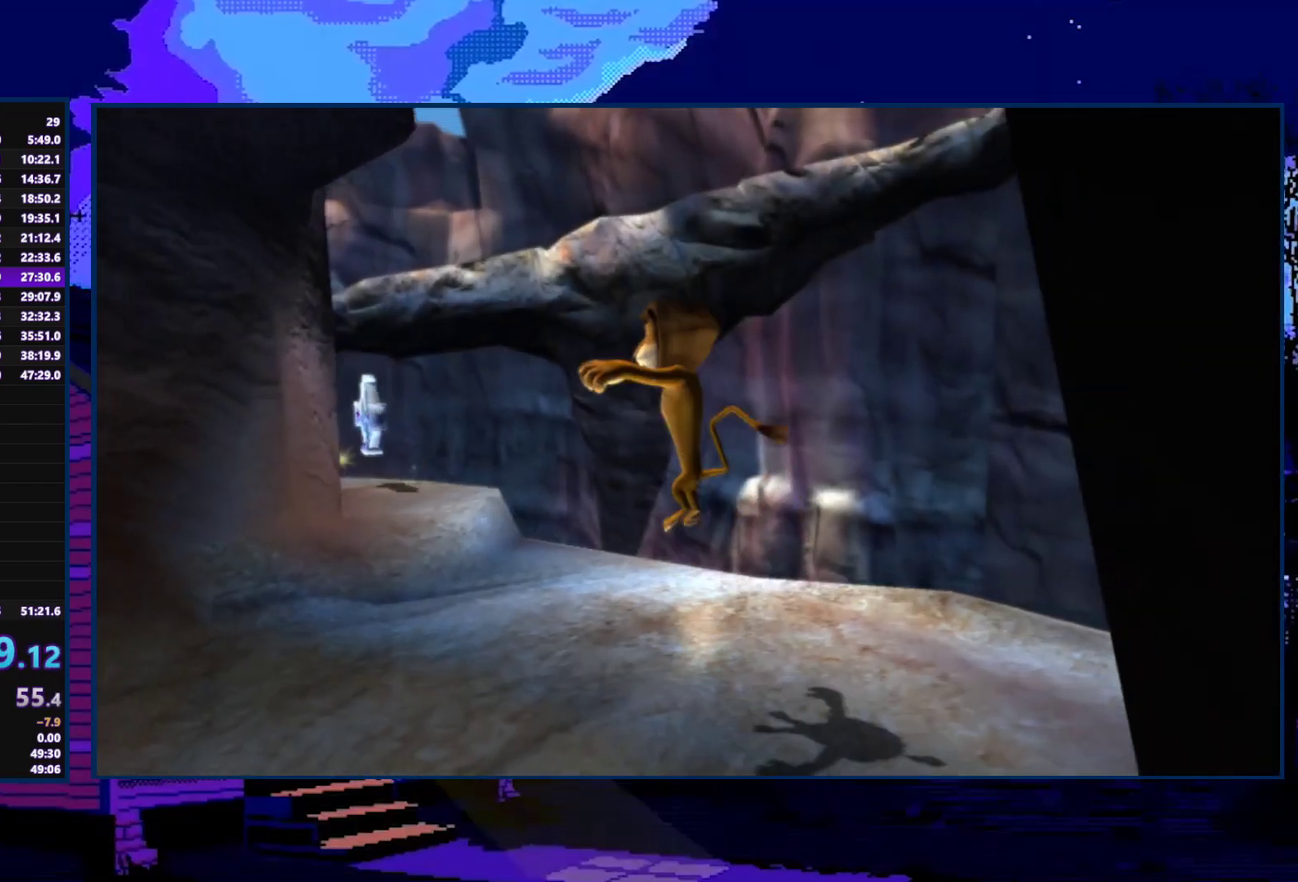
{"buttons": [], "left_stick": "up", "right_stick": "right", "events": [[233, "A", "down"], [267, "left_stick", "up"], [367, "A", "up"]]}
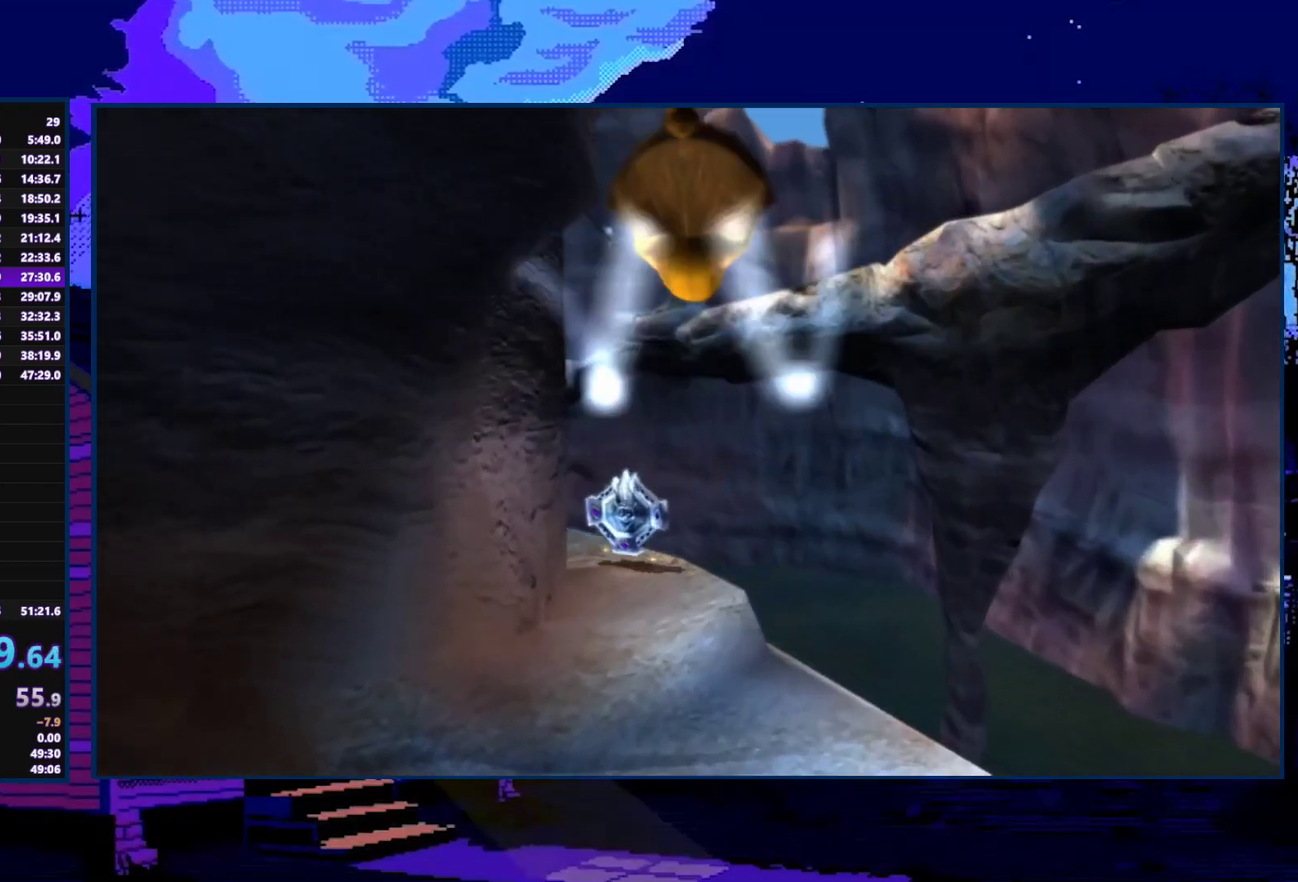
{"buttons": [], "left_stick": "up-right", "right_stick": "right", "events": [[267, "left_stick", "up-right"]]}
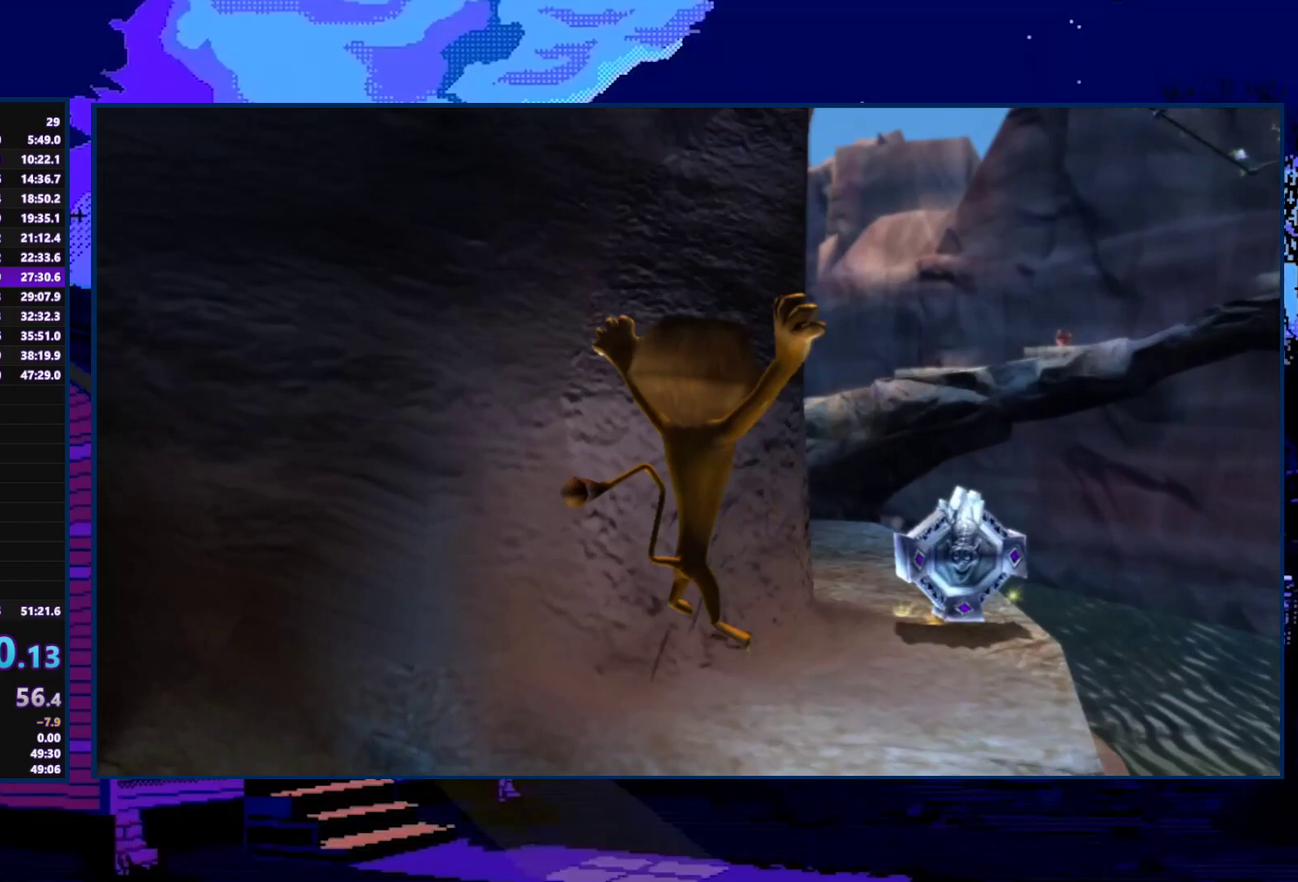
{"buttons": [], "left_stick": "up", "right_stick": "center", "events": [[300, "A", "down"], [433, "A", "up"], [433, "right_stick", "center"], [467, "left_stick", "up"]]}
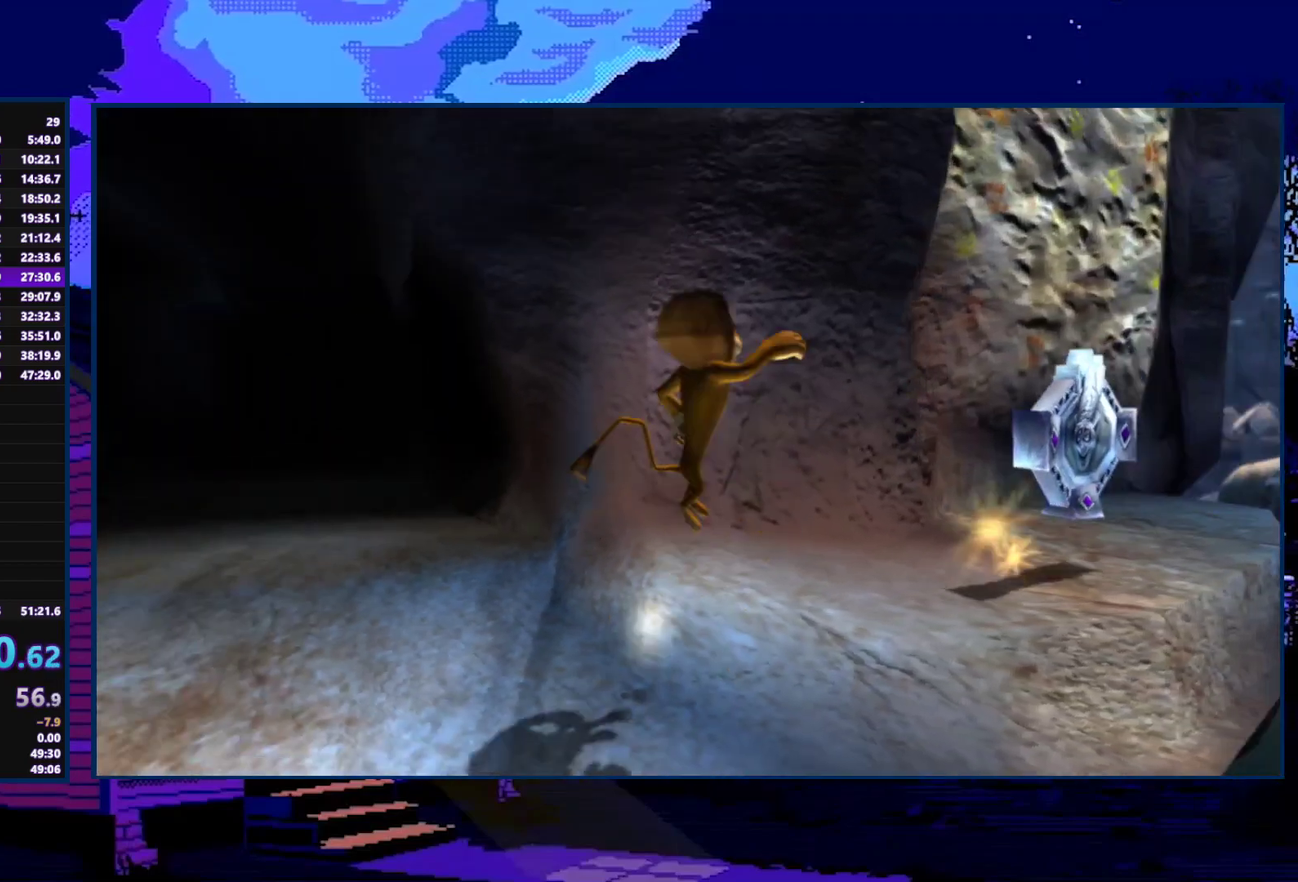
{"buttons": [], "left_stick": "right", "right_stick": "right", "events": [[67, "left_stick", "up-right"], [367, "left_stick", "right"], [500, "right_stick", "right"]]}
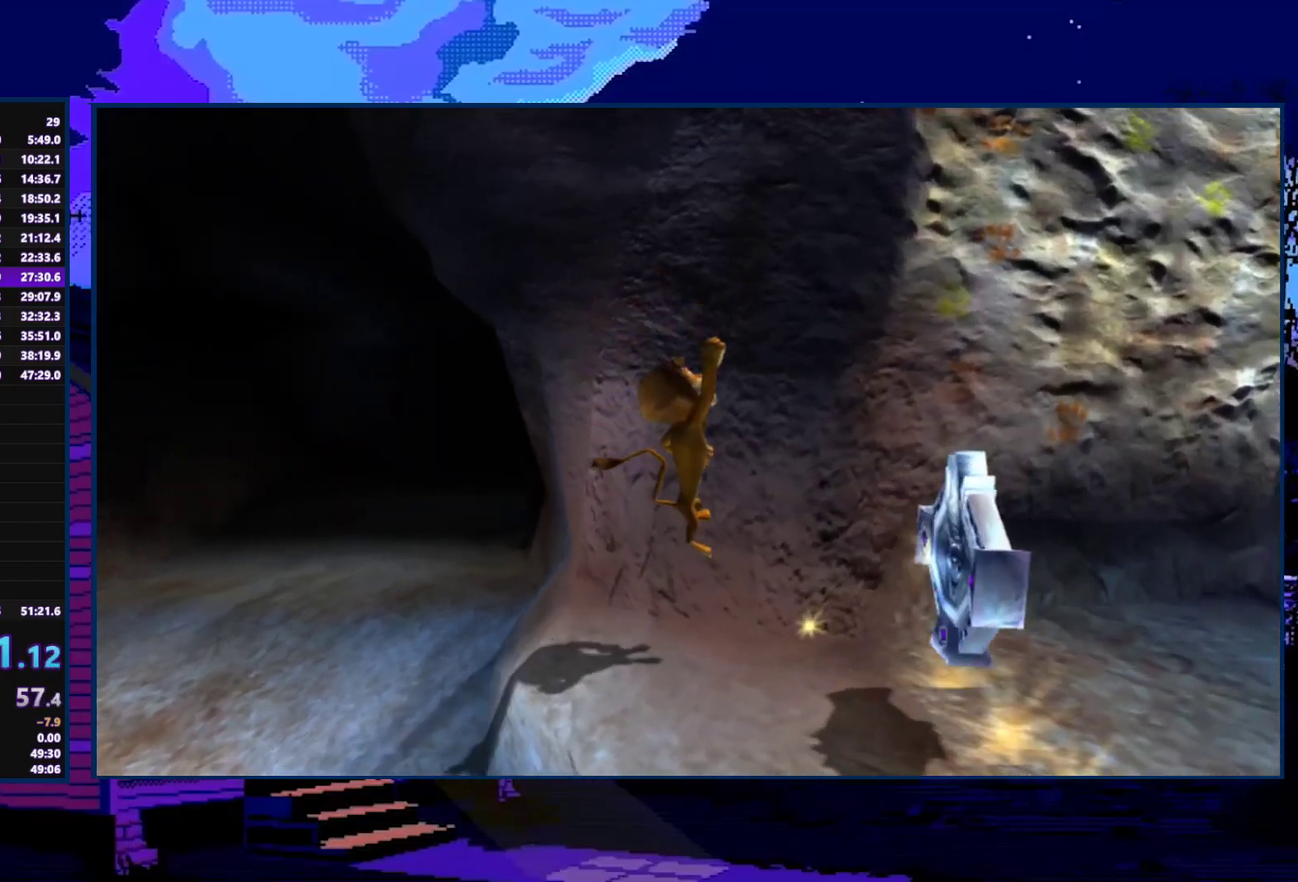
{"buttons": ["A"], "left_stick": "right", "right_stick": "center", "events": [[200, "right_stick", "center"], [467, "A", "down"]]}
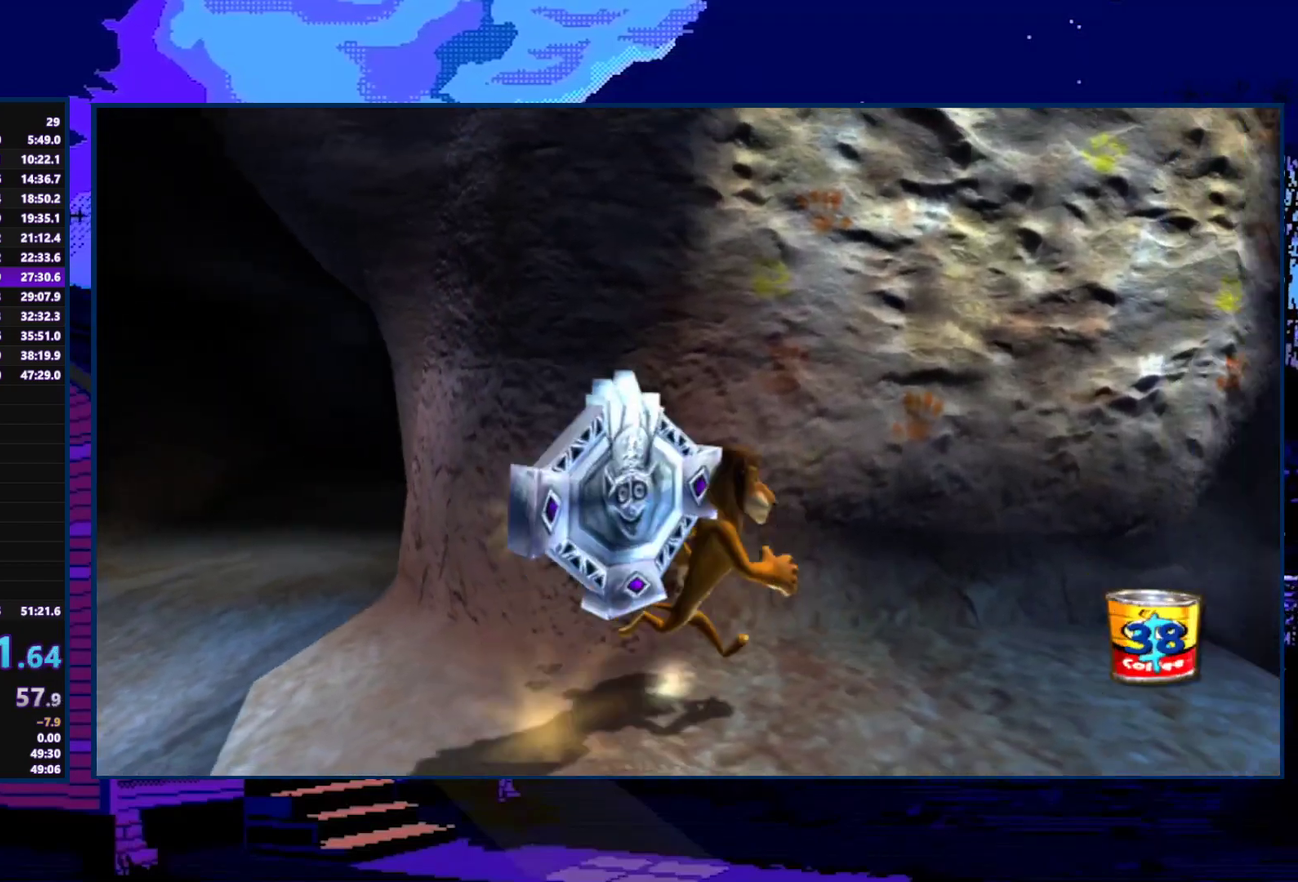
{"buttons": [], "left_stick": "up-left", "right_stick": "center", "events": [[67, "A", "up"], [267, "A", "down"], [300, "left_stick", "up"], [400, "A", "up"], [467, "left_stick", "up-left"]]}
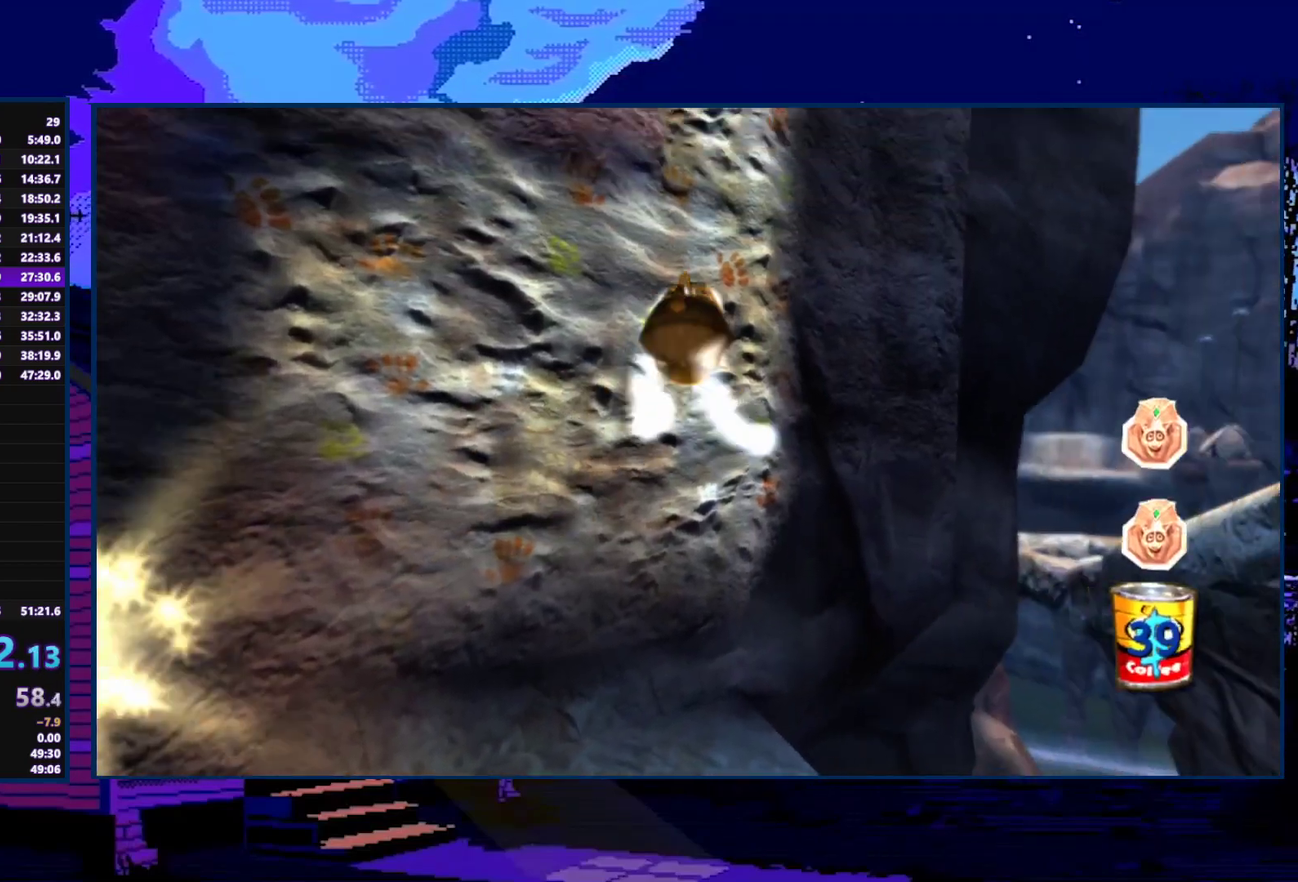
{"buttons": [], "left_stick": "up", "right_stick": "center", "events": [[67, "A", "down"], [167, "A", "up"], [267, "A", "down"], [267, "left_stick", "up"], [333, "A", "up"], [400, "A", "down"], [500, "A", "up"]]}
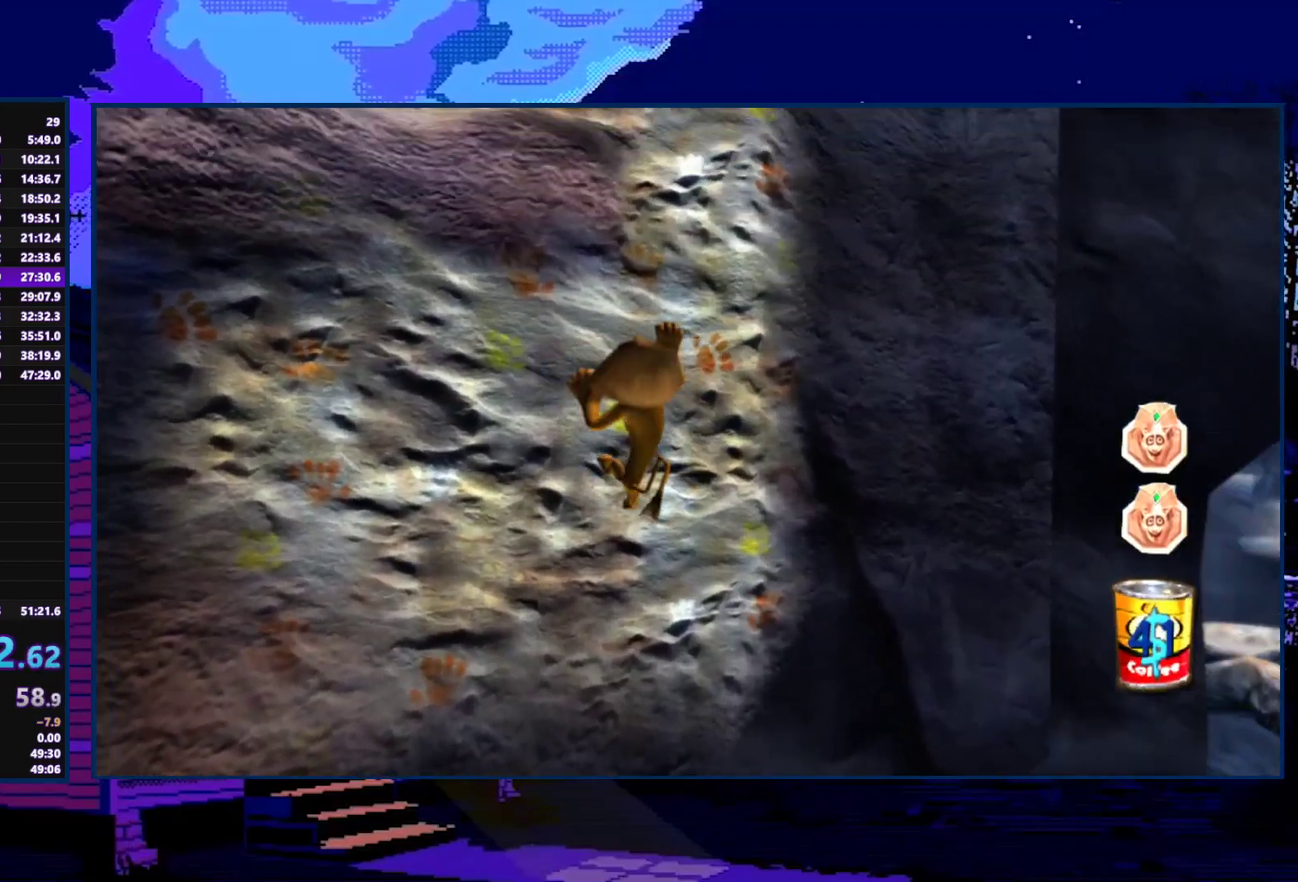
{"buttons": [], "left_stick": "up", "right_stick": "center", "events": [[100, "A", "down"], [167, "A", "up"], [267, "left_stick", "up-right"], [433, "left_stick", "up"]]}
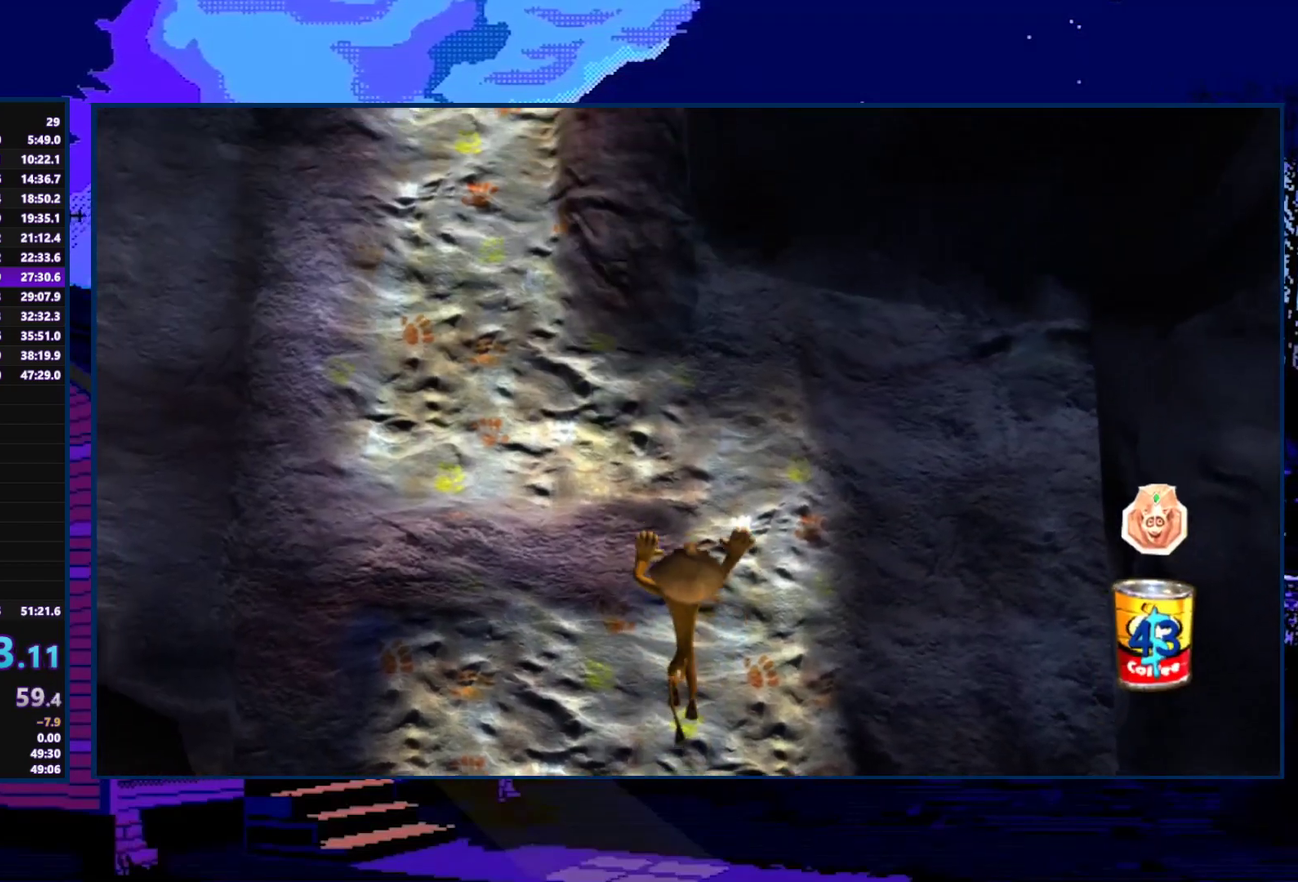
{"buttons": ["A"], "left_stick": "up", "right_stick": "center", "events": [[200, "left_stick", "up-right"], [267, "A", "down"], [333, "left_stick", "up"], [400, "A", "up"], [467, "A", "down"]]}
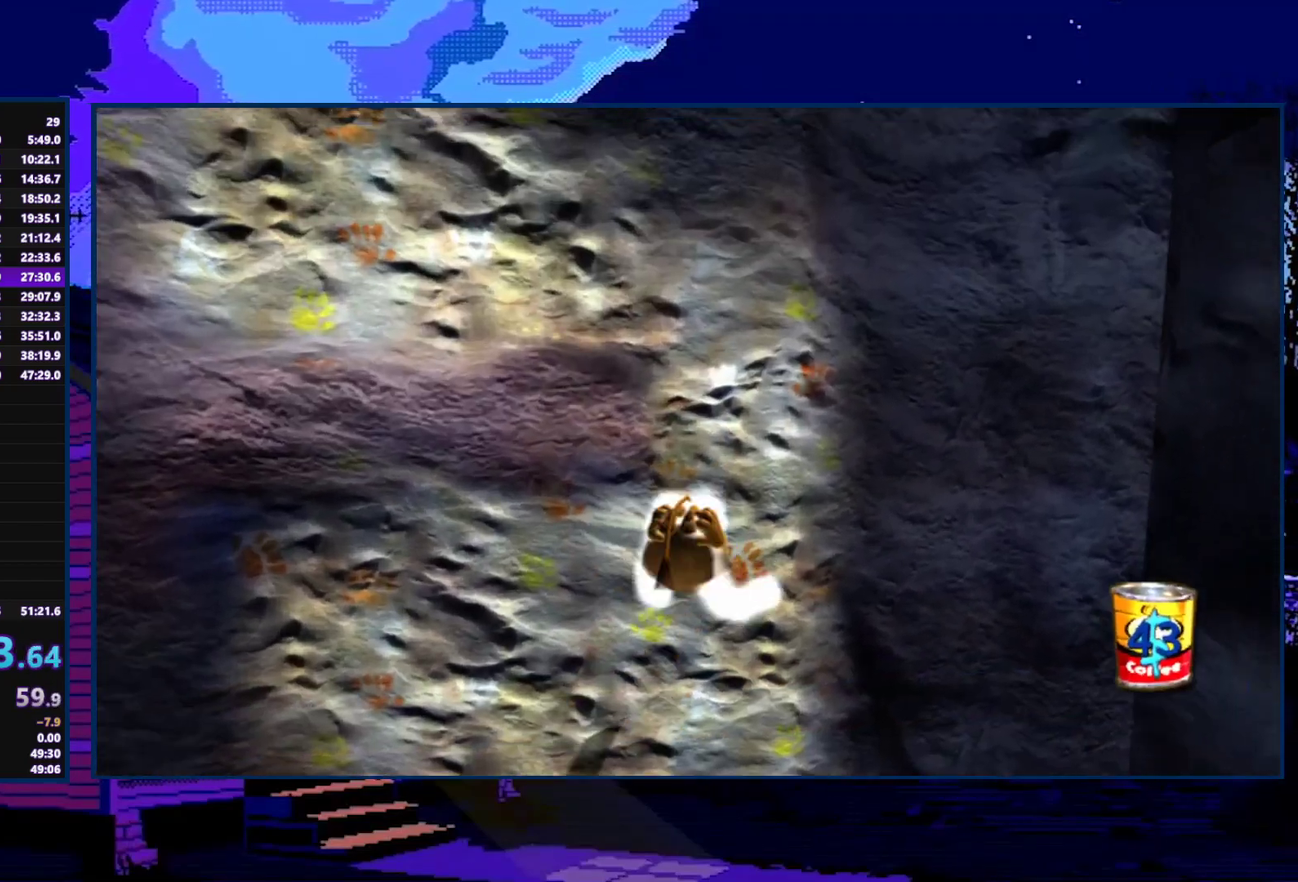
{"buttons": [], "left_stick": "up", "right_stick": "center", "events": [[67, "A", "up"], [67, "left_stick", "up-right"], [167, "left_stick", "up"]]}
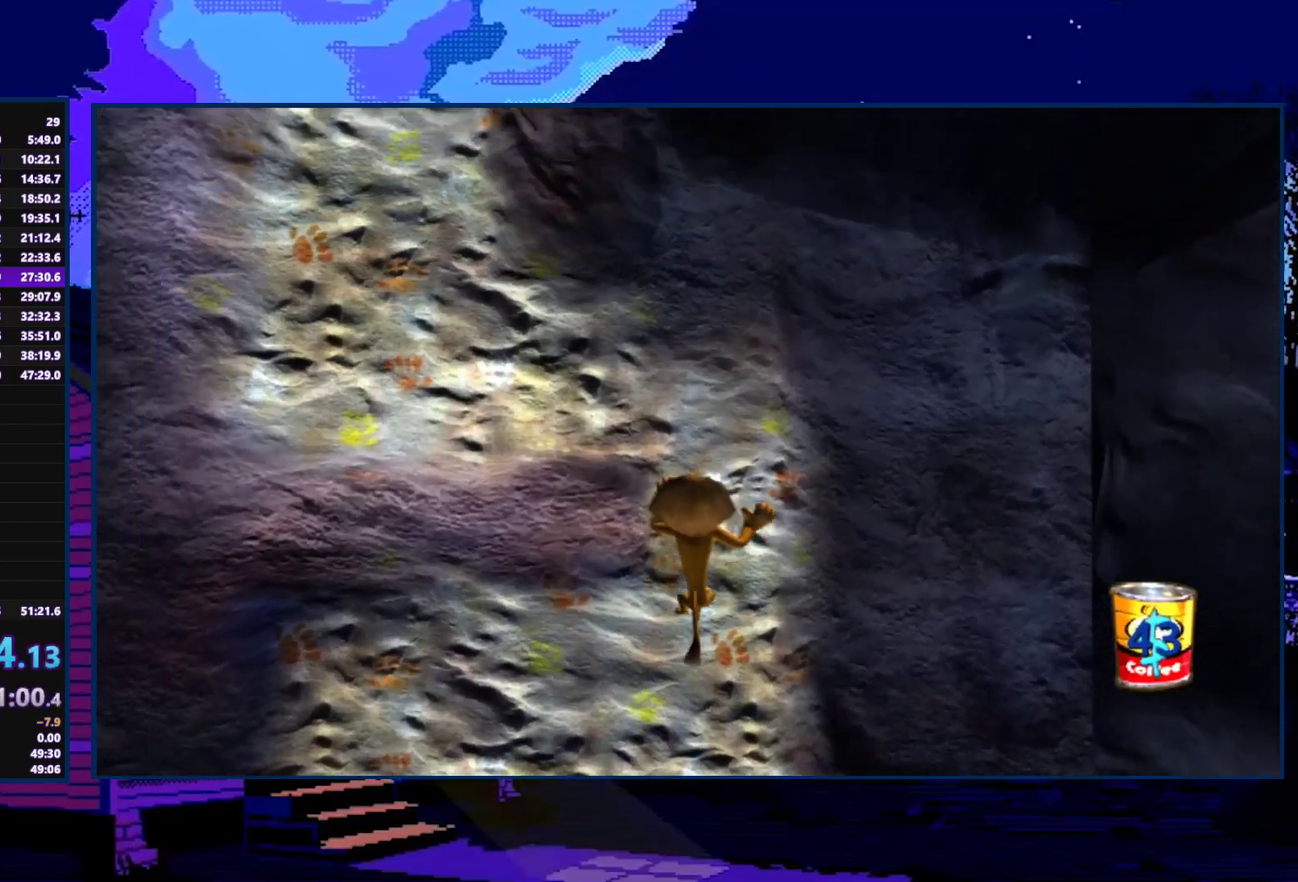
{"buttons": [], "left_stick": "up-left", "right_stick": "center", "events": [[267, "left_stick", "up-left"]]}
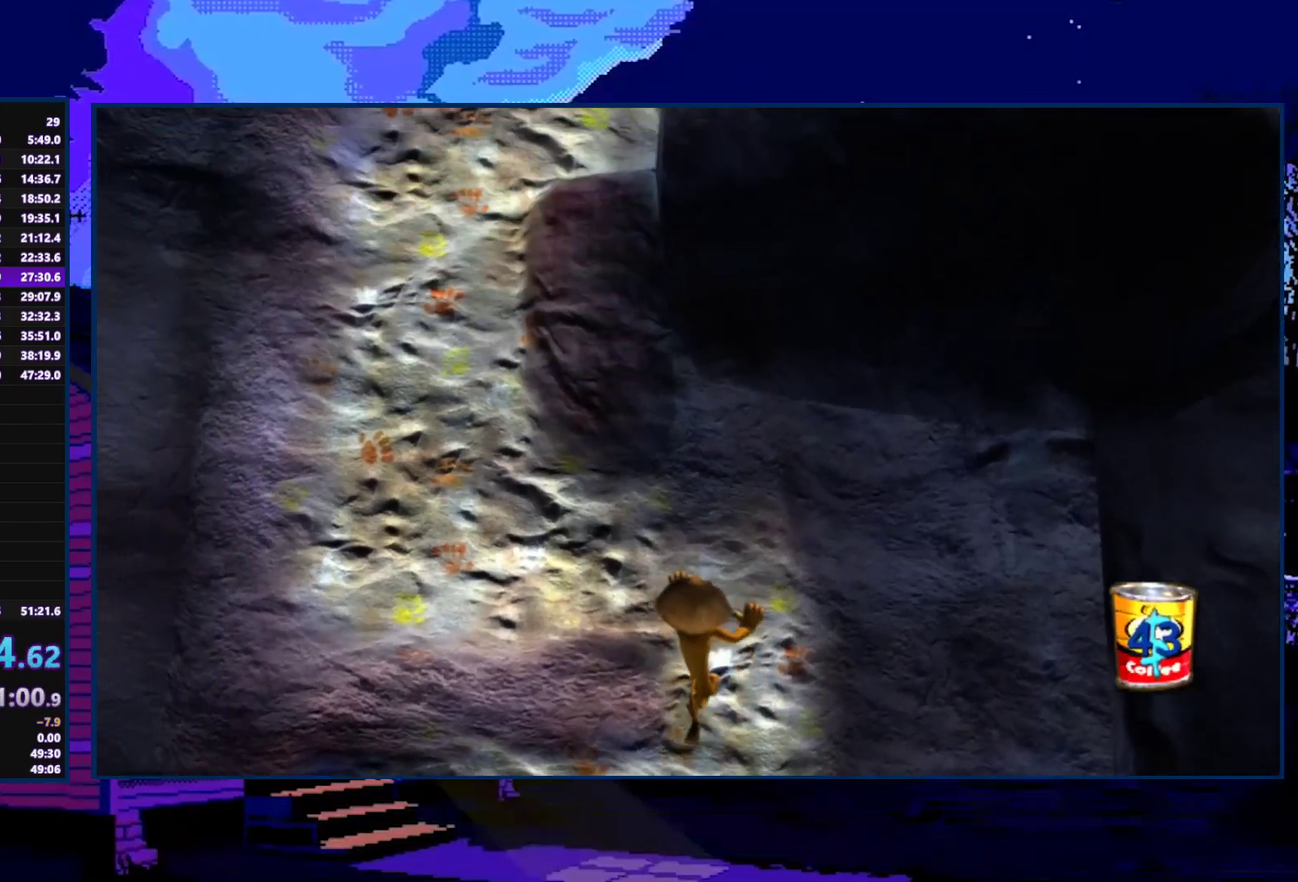
{"buttons": [], "left_stick": "left", "right_stick": "center", "events": [[467, "left_stick", "left"]]}
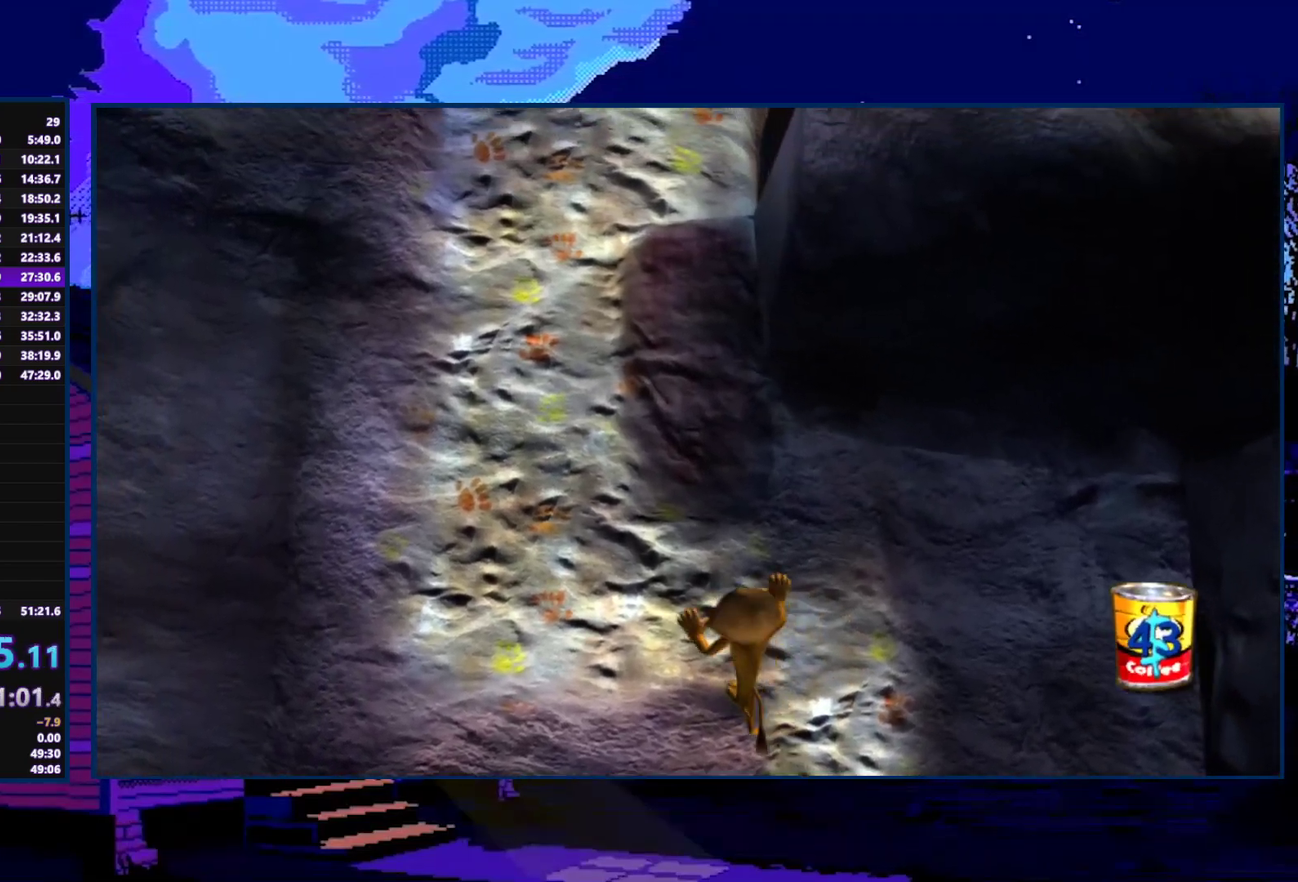
{"buttons": [], "left_stick": "up-left", "right_stick": "center", "events": [[333, "left_stick", "up-left"]]}
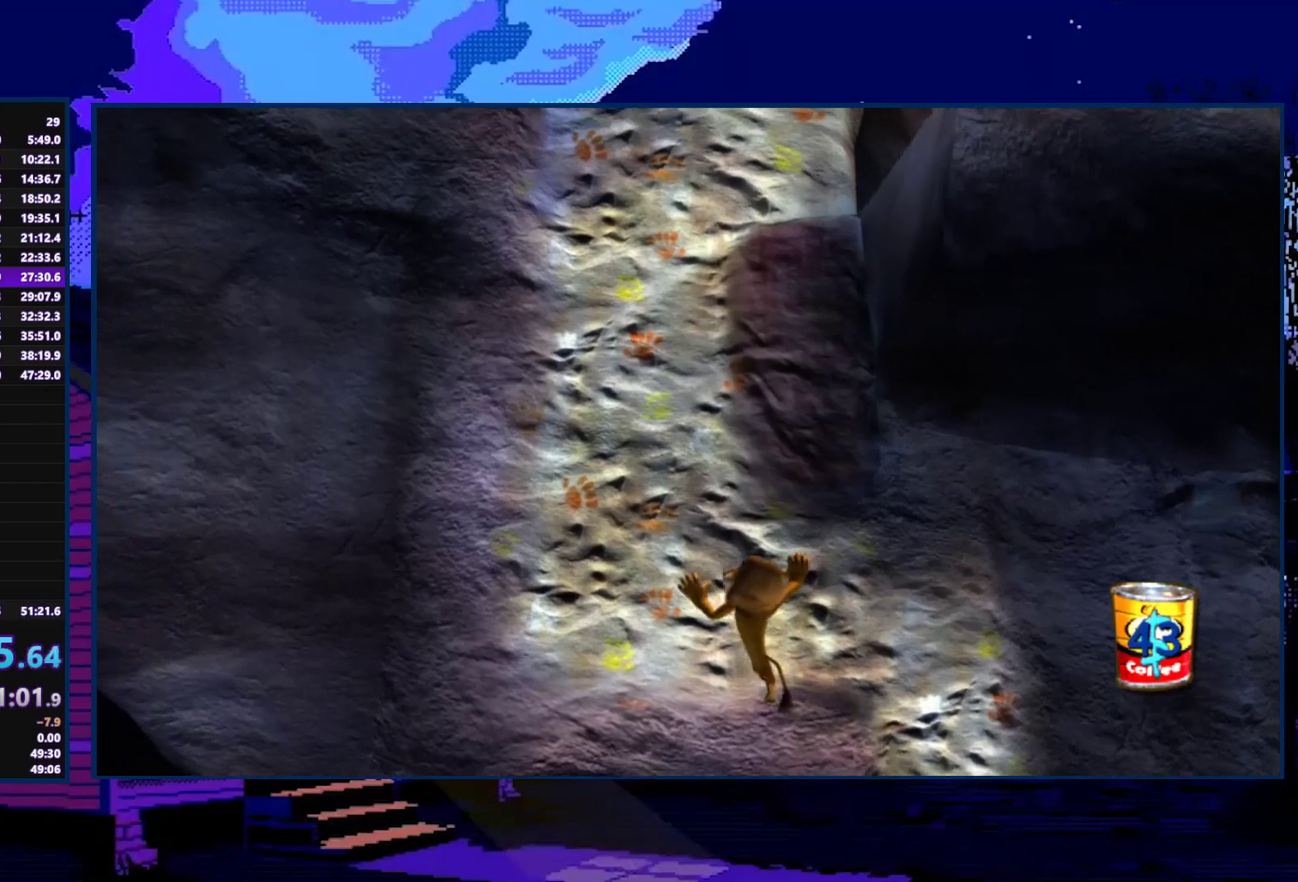
{"buttons": [], "left_stick": "up-left", "right_stick": "center", "events": []}